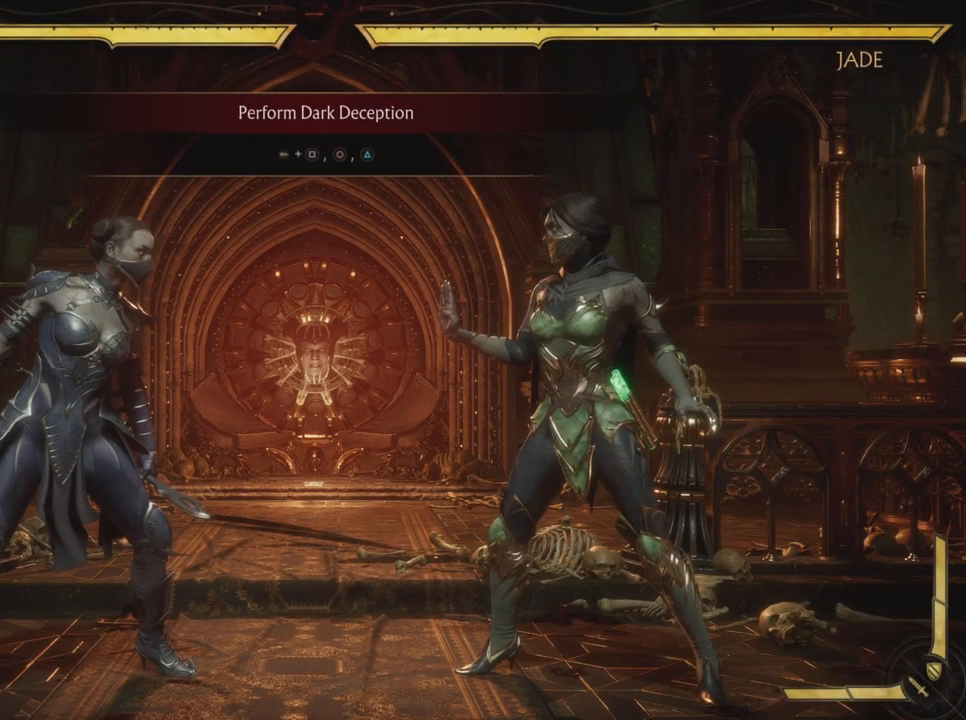
Gameplay with a controller (PlayStation layout); each line is a JSON object with the inputs held at the frame after it. "events" lists button and stick changes between this image and that frame as [ms after this image, input, new state], when the widget could be followed in between. Not read: HOME L3 R3 right_stick.
{"buttons": ["DPAD_RIGHT"], "left_stick": "center", "events": [[400, "DPAD_RIGHT", "down"]]}
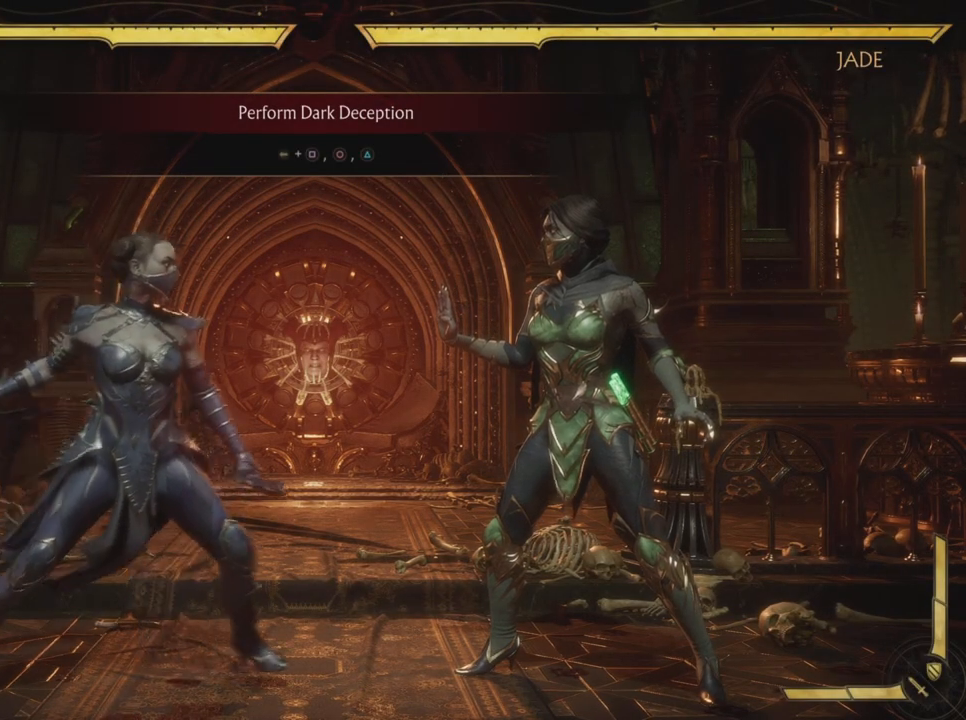
{"buttons": [], "left_stick": "center", "events": [[267, "DPAD_RIGHT", "up"]]}
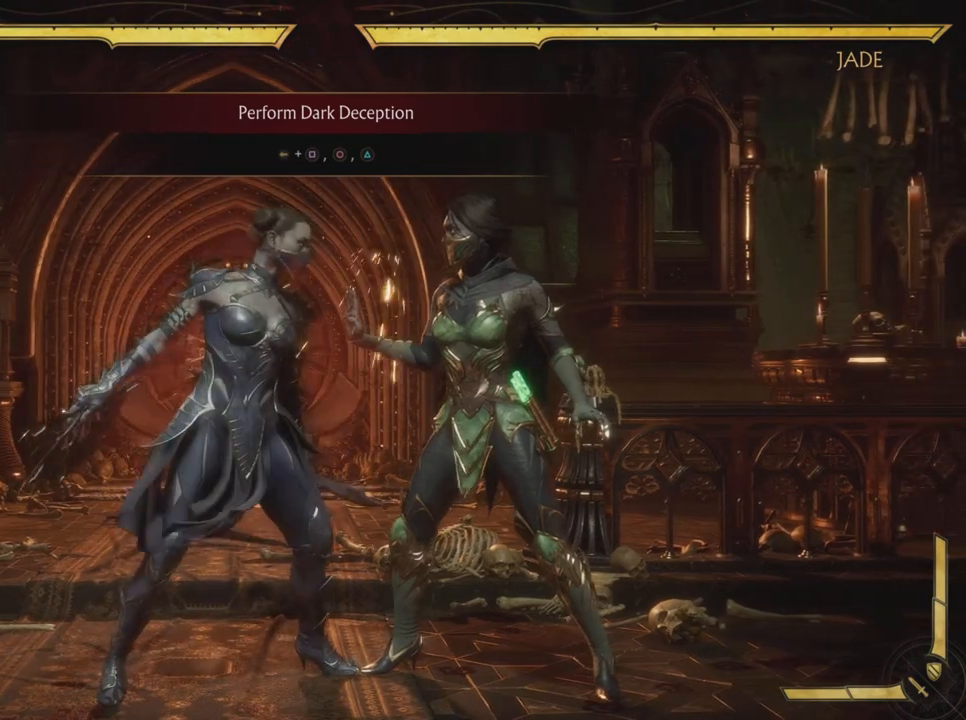
{"buttons": [], "left_stick": "center", "events": [[333, "DPAD_LEFT", "down"], [484, "DPAD_LEFT", "up"]]}
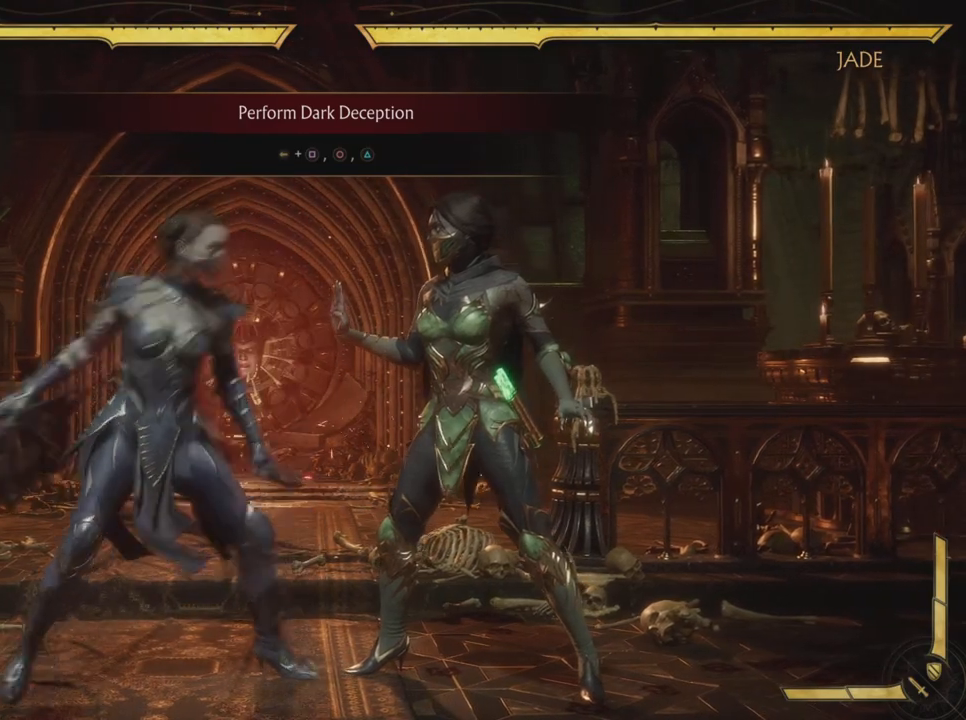
{"buttons": ["DPAD_RIGHT"], "left_stick": "center", "events": [[334, "DPAD_RIGHT", "down"]]}
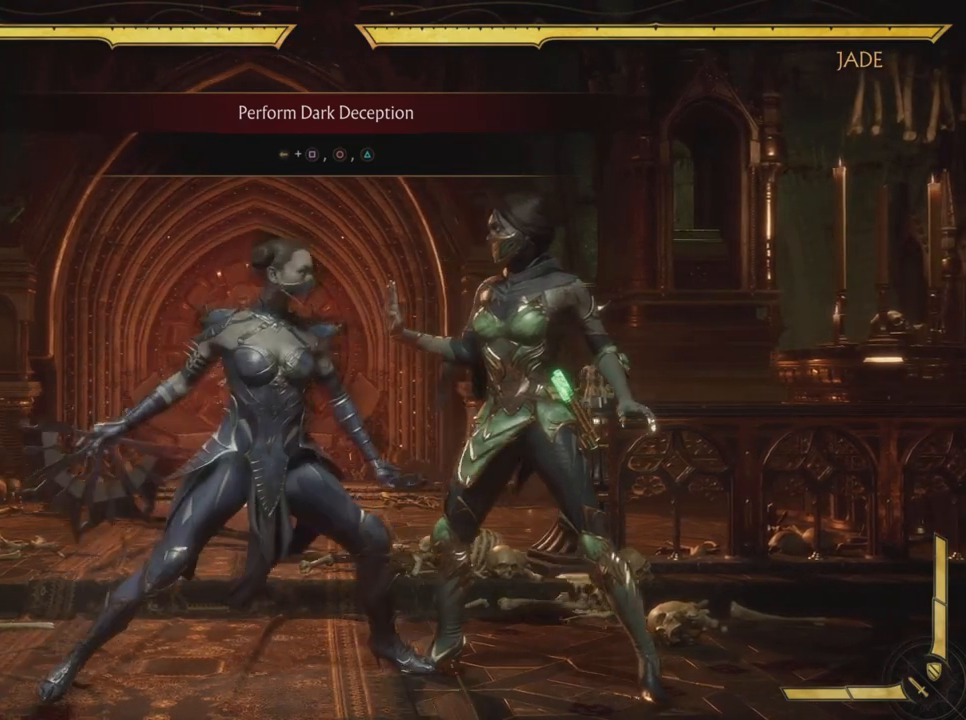
{"buttons": [], "left_stick": "center", "events": [[33, "DPAD_RIGHT", "up"]]}
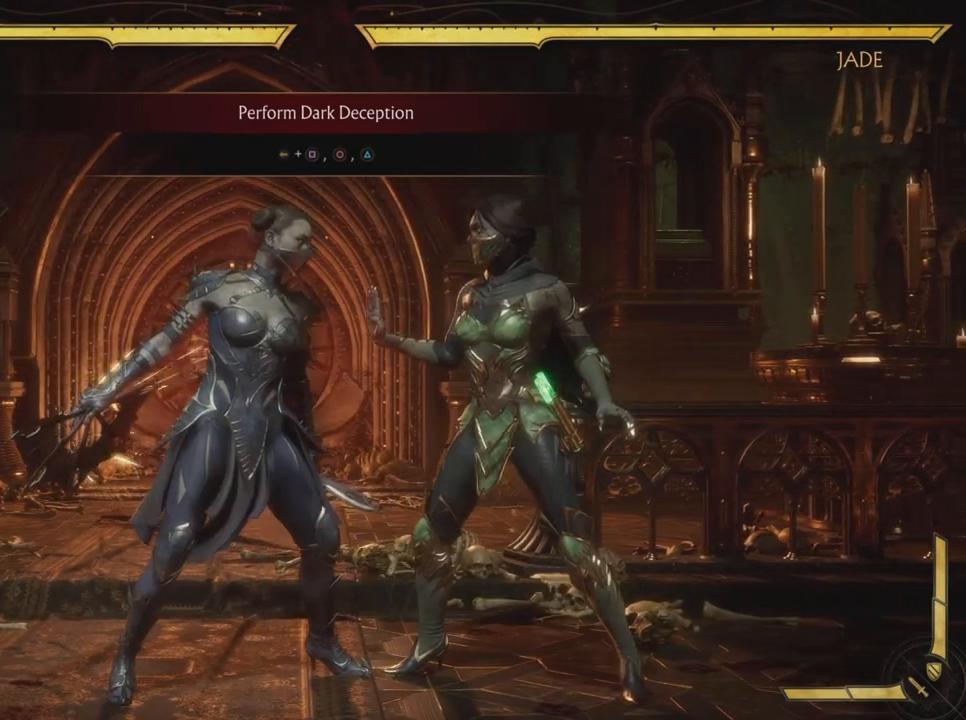
{"buttons": [], "left_stick": "center", "events": []}
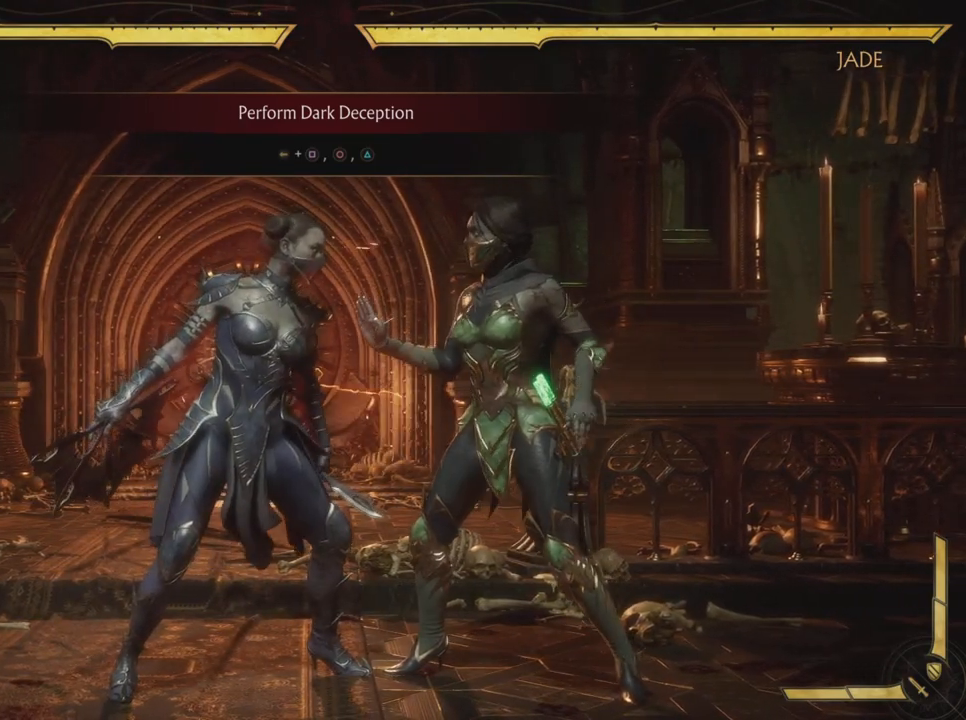
{"buttons": ["SQUARE"], "left_stick": "center", "events": [[367, "DPAD_LEFT", "down"], [383, "SQUARE", "down"], [484, "DPAD_LEFT", "up"]]}
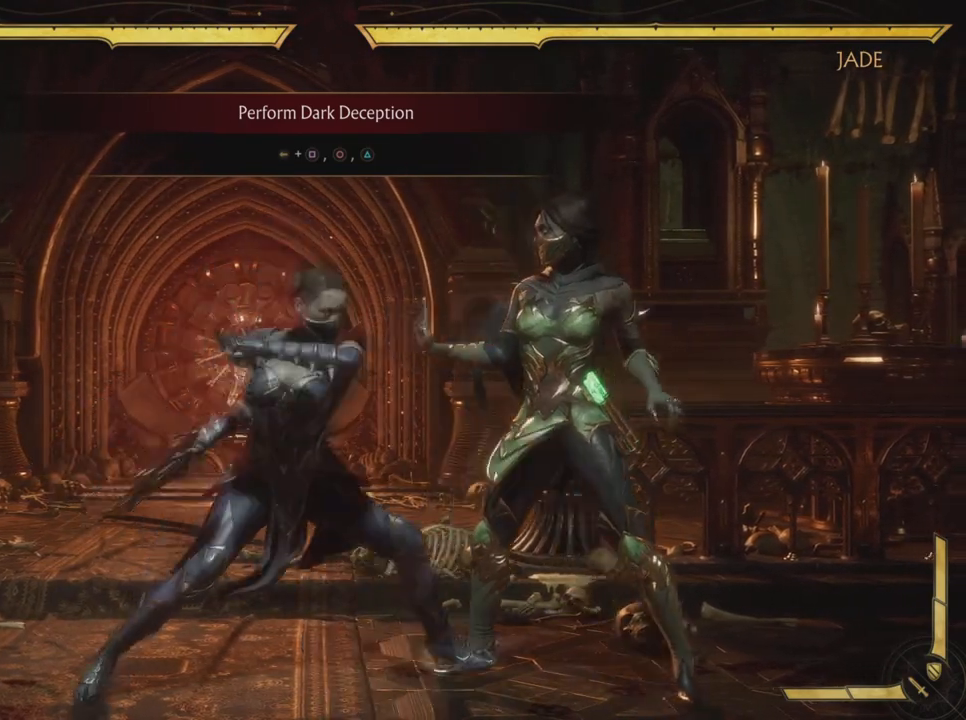
{"buttons": ["TRIANGLE"], "left_stick": "center", "events": [[67, "SQUARE", "up"], [84, "CIRCLE", "down"], [250, "CIRCLE", "up"], [301, "TRIANGLE", "down"]]}
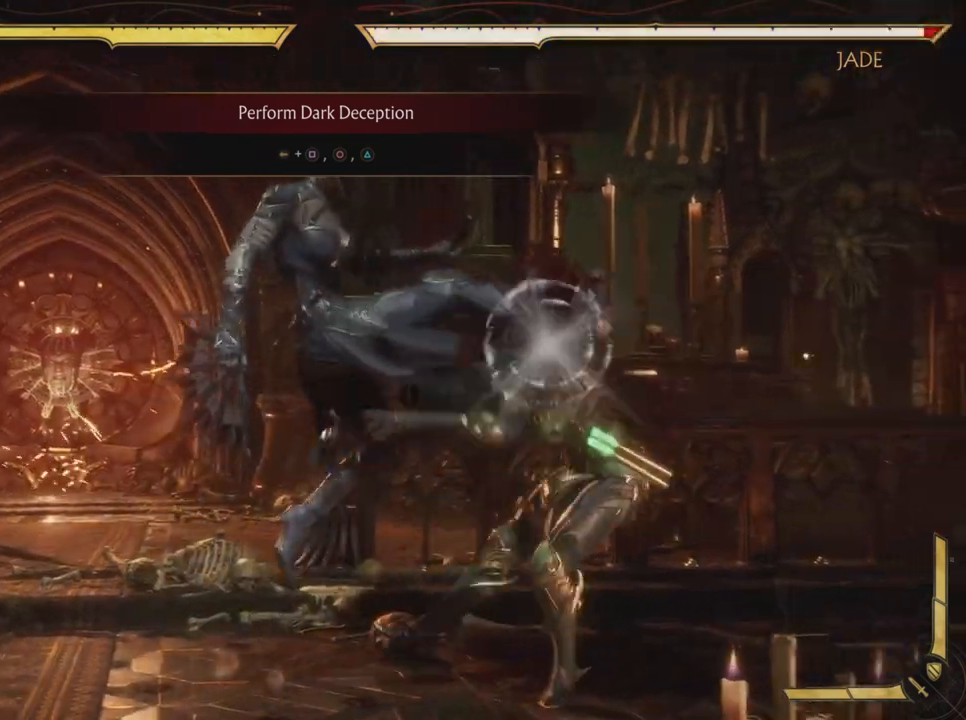
{"buttons": [], "left_stick": "center", "events": [[167, "TRIANGLE", "up"], [217, "R2", "down"], [317, "R2", "up"]]}
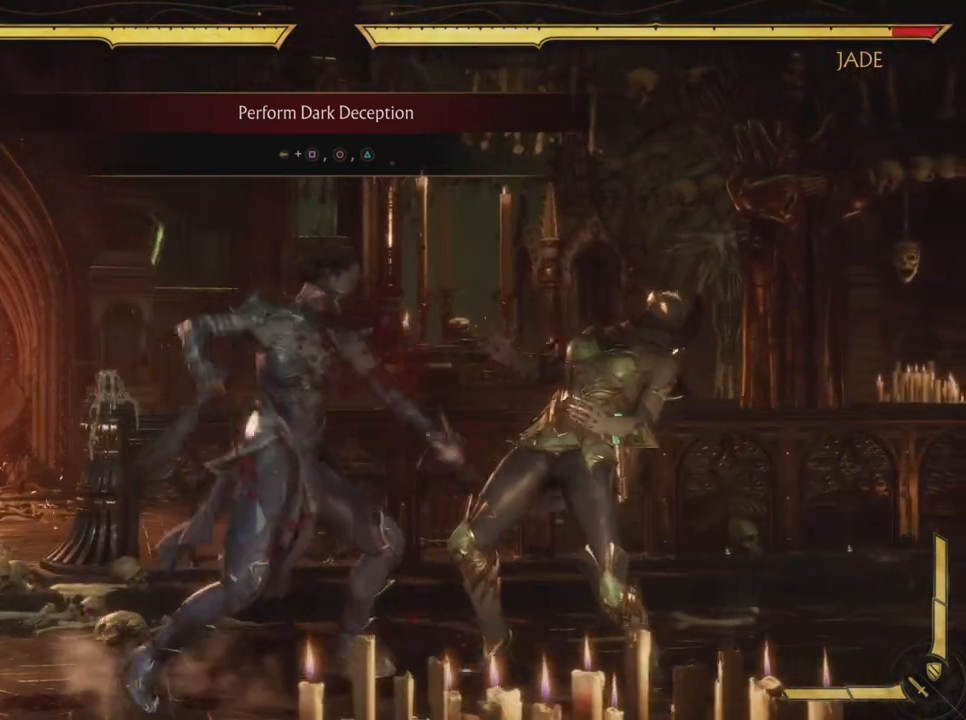
{"buttons": [], "left_stick": "center", "events": []}
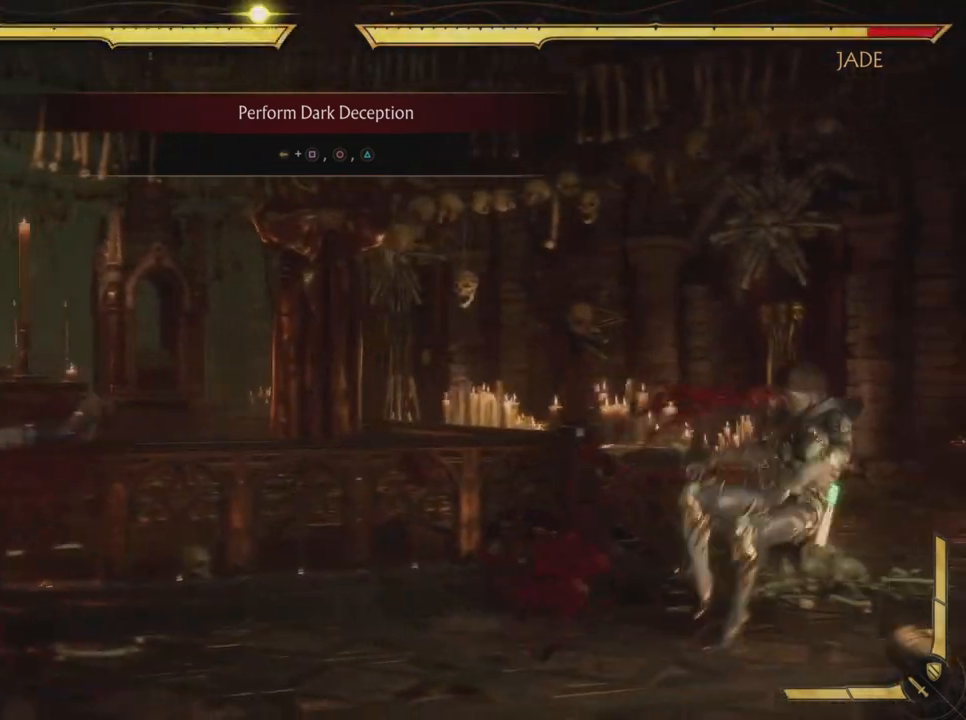
{"buttons": [], "left_stick": "center", "events": []}
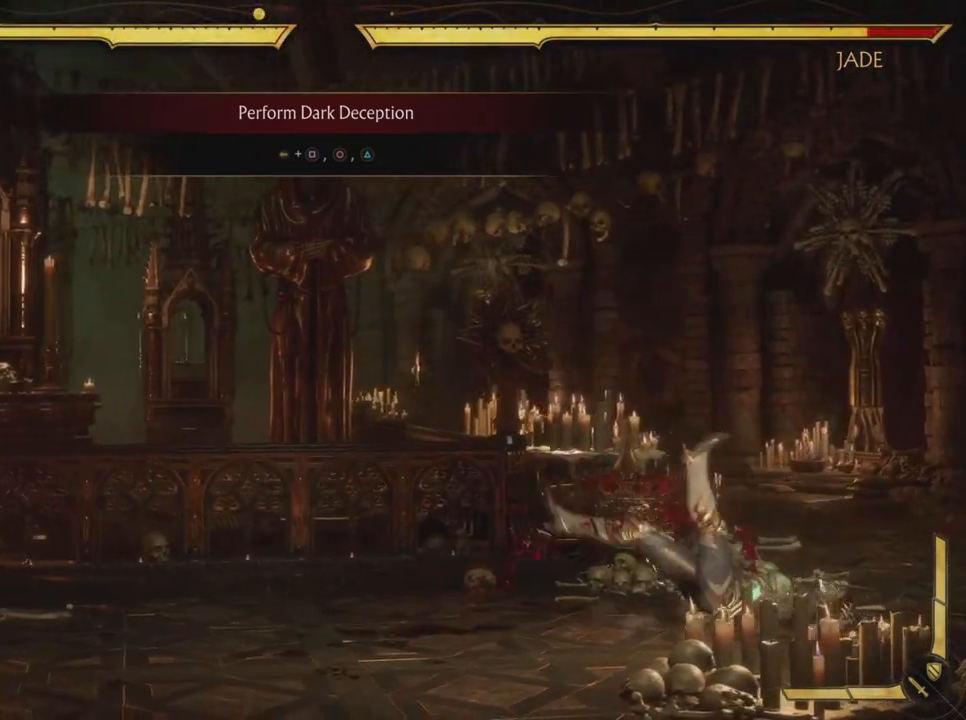
{"buttons": [], "left_stick": "center", "events": []}
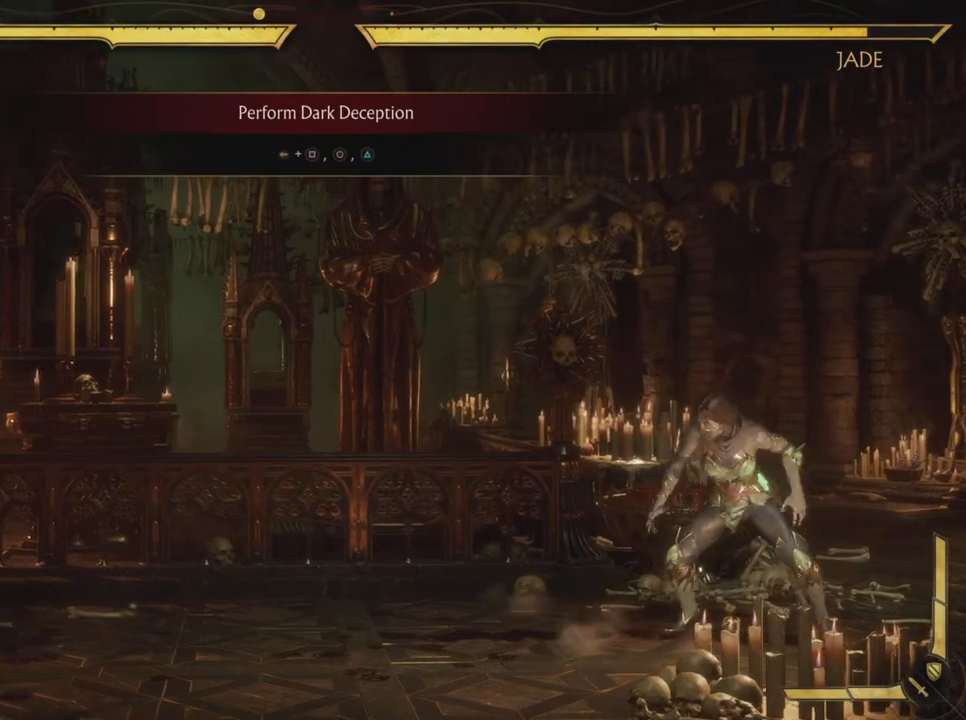
{"buttons": [], "left_stick": "center", "events": []}